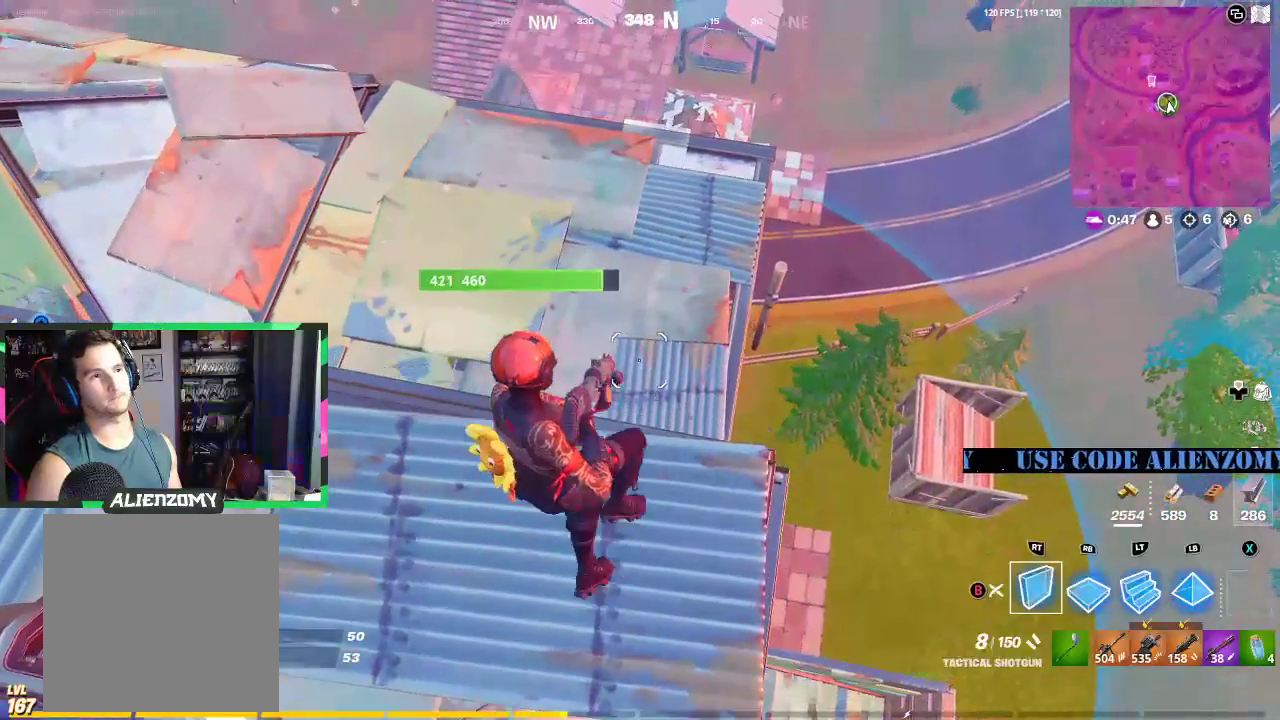
Gameplay with a controller (Xbox layout); each line is a JSON object with the inputs held at the frame after it. "events" lists button and stick changes between this image and that frame as [ms after this image, input, new state], when the widget could be followed in between.
{"buttons": [], "left_stick": "center", "right_stick": "center", "events": [[62, "B", "up"], [125, "left_stick", "center"], [250, "R1", "down"], [312, "R1", "up"]]}
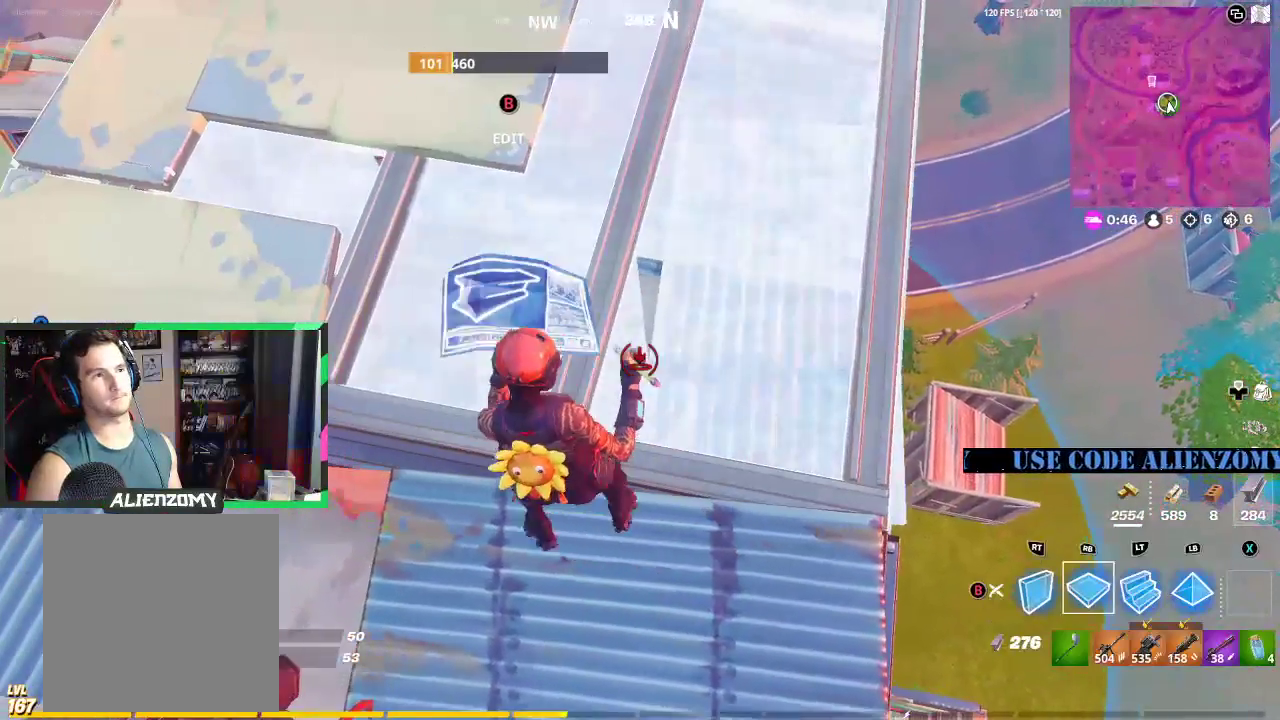
{"buttons": [], "left_stick": "down-right", "right_stick": "center", "events": [[354, "left_stick", "right"], [479, "left_stick", "down-right"]]}
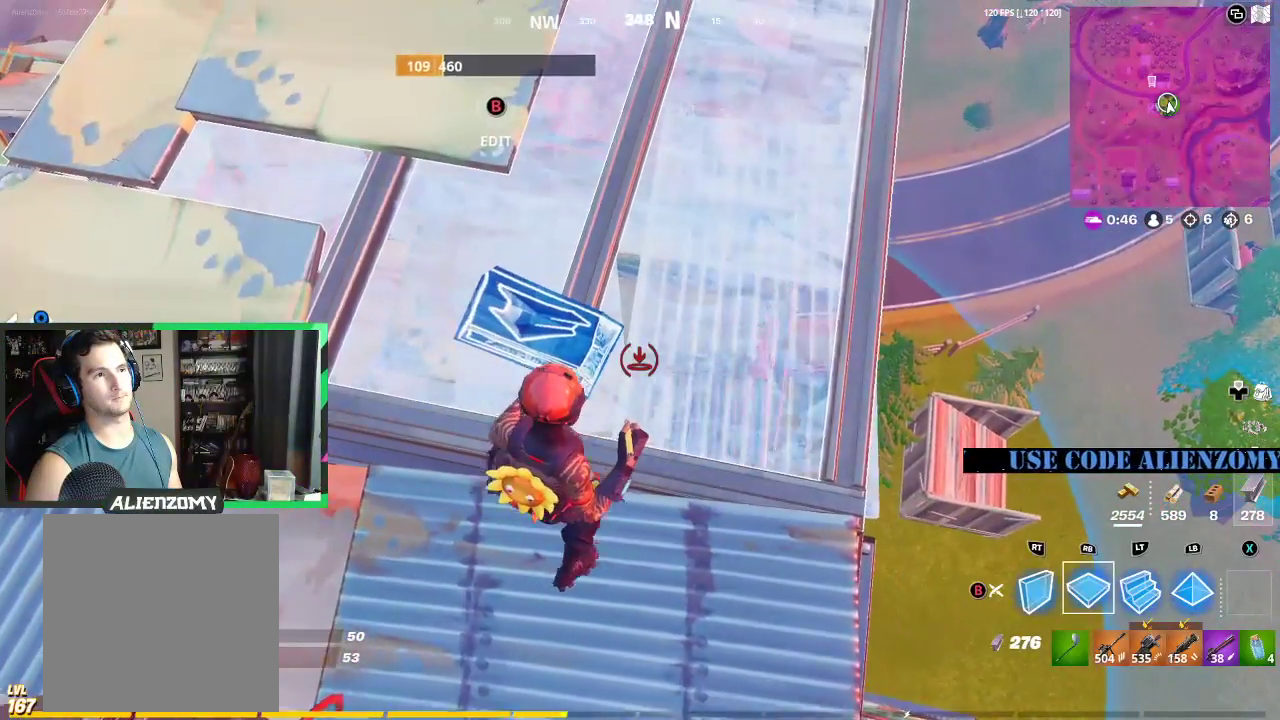
{"buttons": [], "left_stick": "up", "right_stick": "center", "events": [[83, "left_stick", "center"], [146, "left_stick", "up"], [208, "L2", "down"], [250, "L2", "up"], [396, "Y", "down"], [438, "Y", "up"]]}
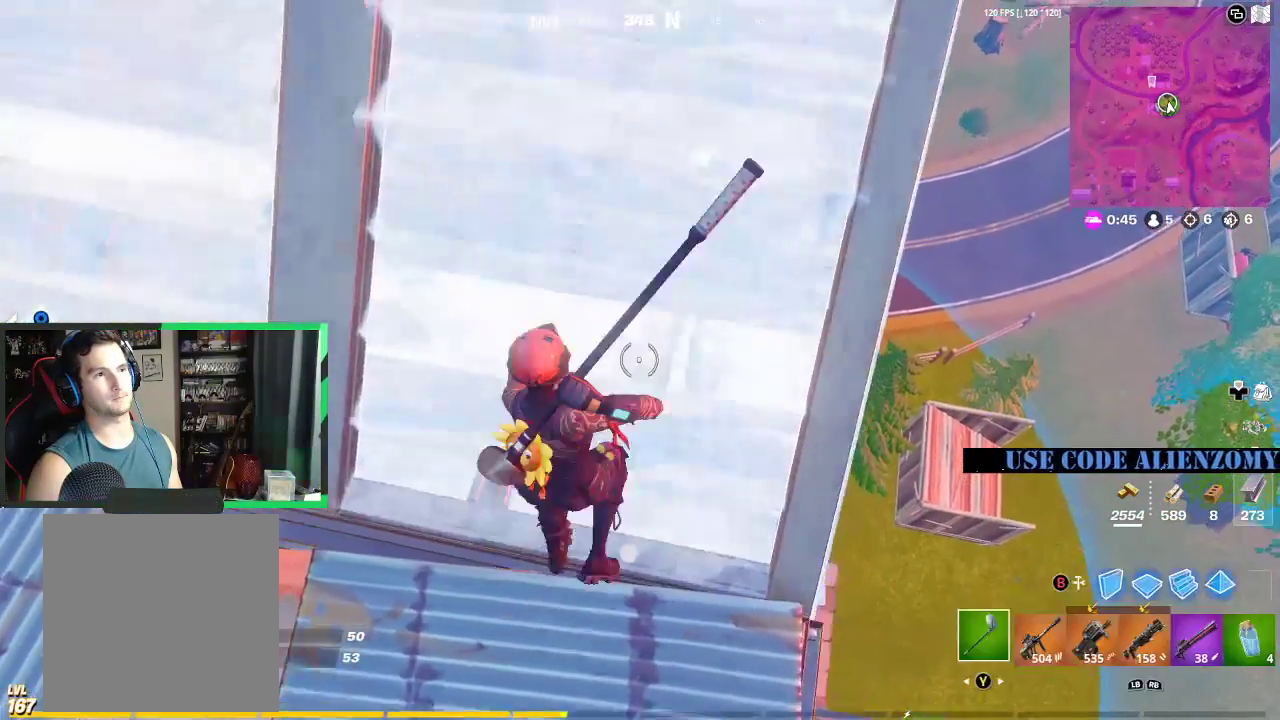
{"buttons": [], "left_stick": "up", "right_stick": "center", "events": [[21, "R1", "down"], [104, "R1", "up"], [417, "R1", "down"], [500, "R1", "up"]]}
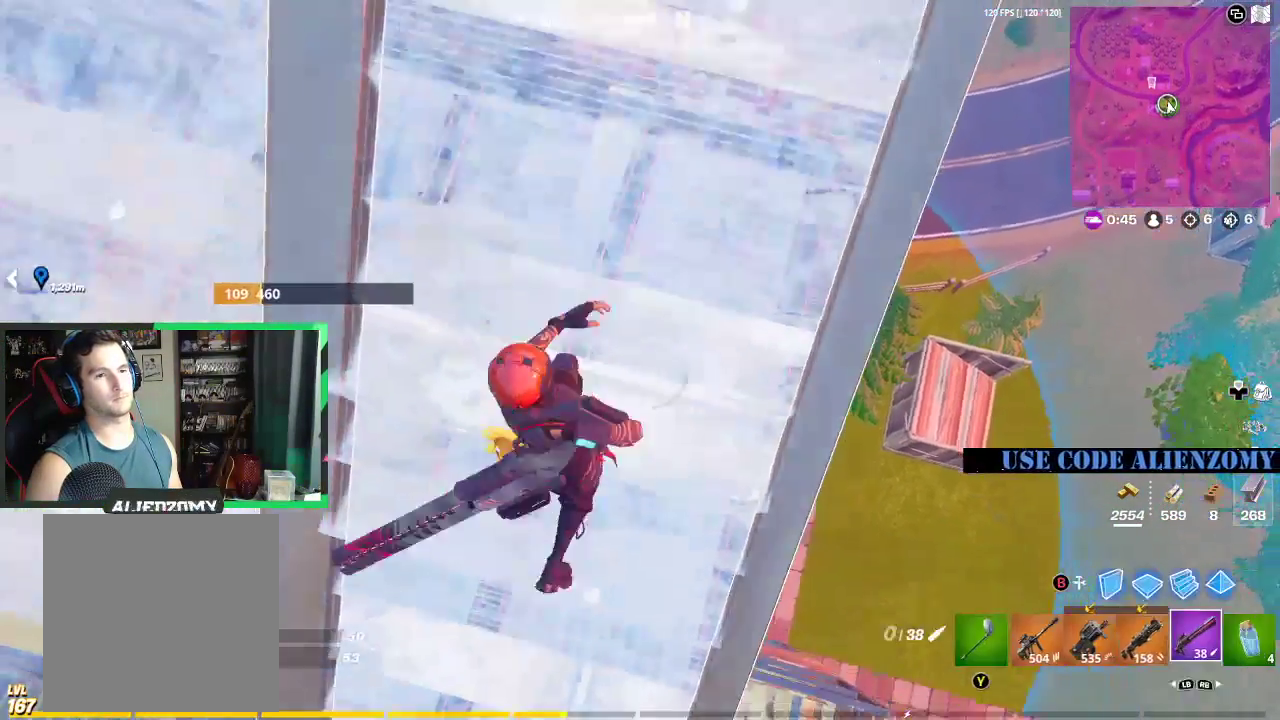
{"buttons": ["R2"], "left_stick": "up", "right_stick": "center", "events": [[500, "R2", "down"]]}
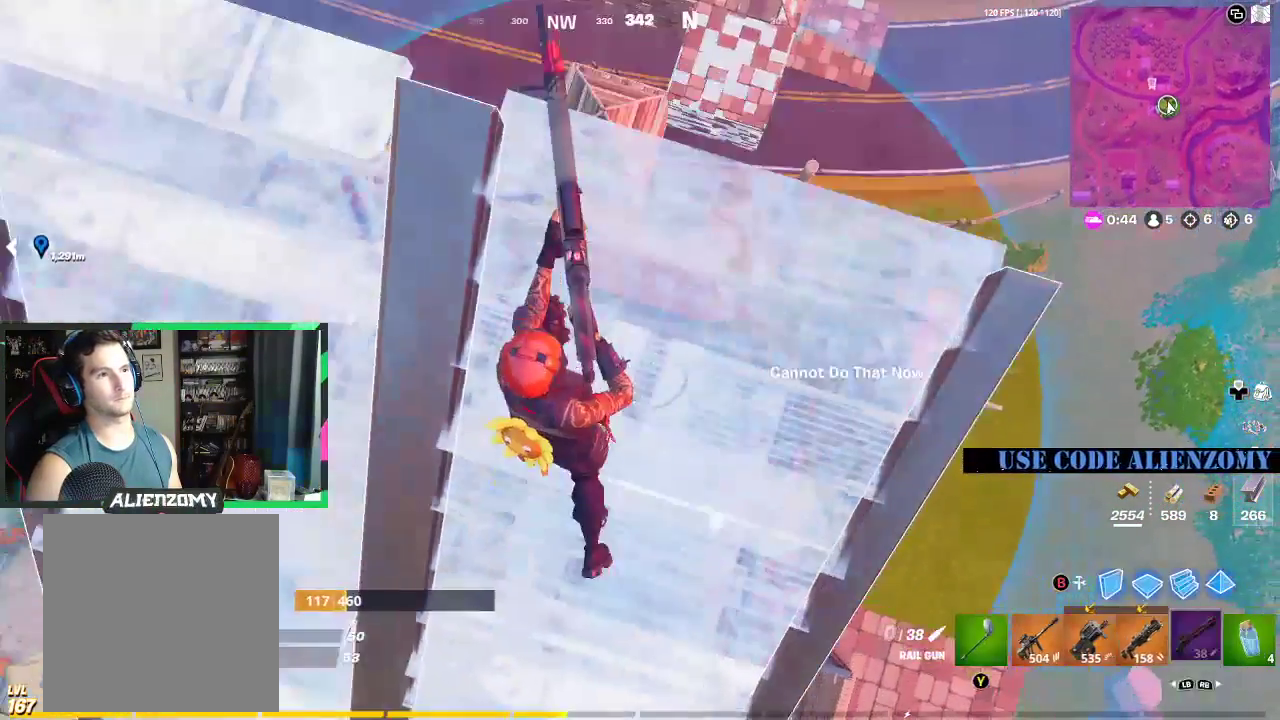
{"buttons": ["R2"], "left_stick": "up-right", "right_stick": "center", "events": [[167, "left_stick", "center"], [438, "left_stick", "up-right"]]}
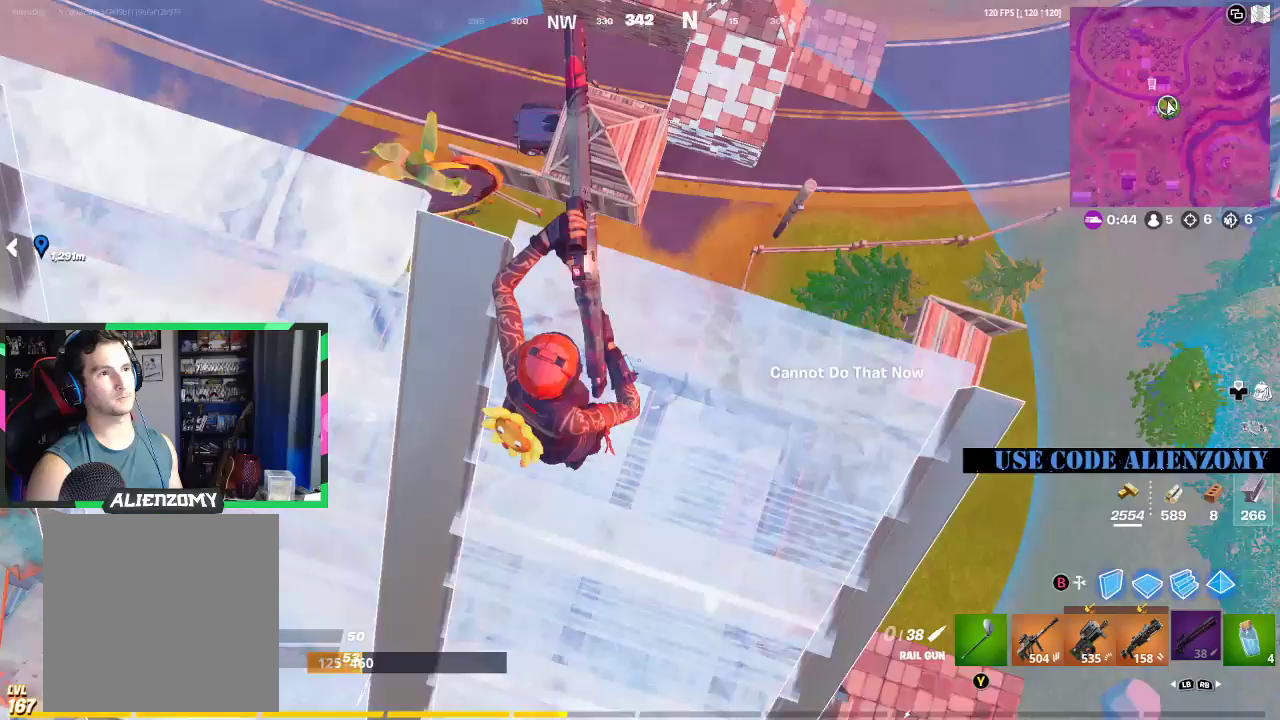
{"buttons": ["R2"], "left_stick": "down", "right_stick": "center", "events": [[146, "left_stick", "center"], [479, "left_stick", "down"]]}
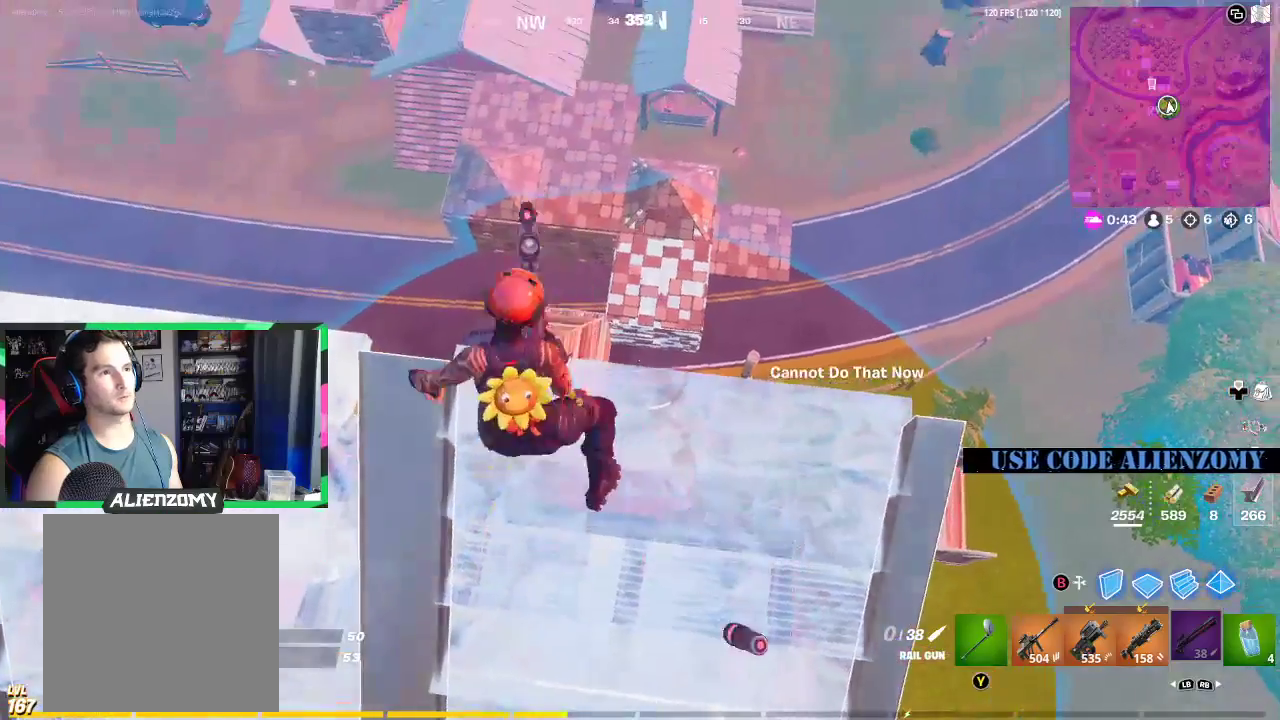
{"buttons": [], "left_stick": "down-right", "right_stick": "center", "events": [[104, "left_stick", "down-left"], [167, "right_stick", "down-left"], [271, "left_stick", "down-right"], [271, "right_stick", "center"], [333, "R2", "up"]]}
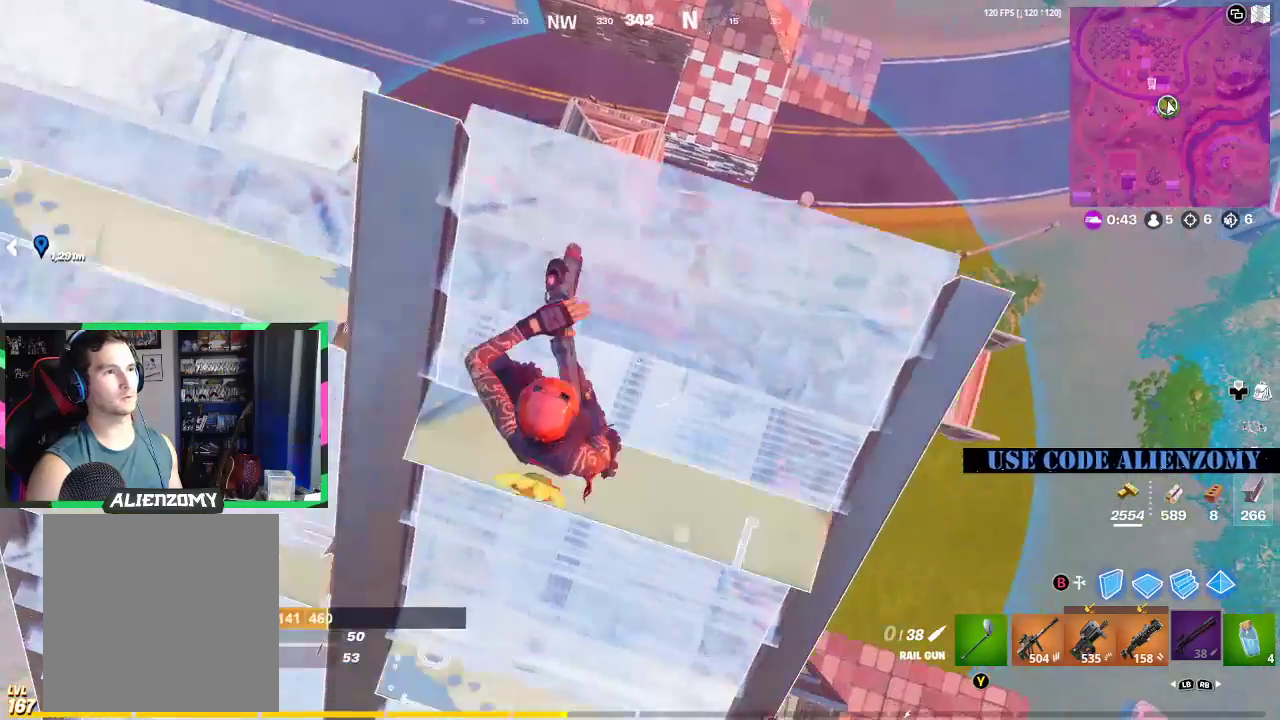
{"buttons": [], "left_stick": "up-left", "right_stick": "center", "events": [[83, "left_stick", "right"], [229, "right_stick", "left"], [312, "left_stick", "up"], [333, "right_stick", "center"], [417, "left_stick", "up-left"]]}
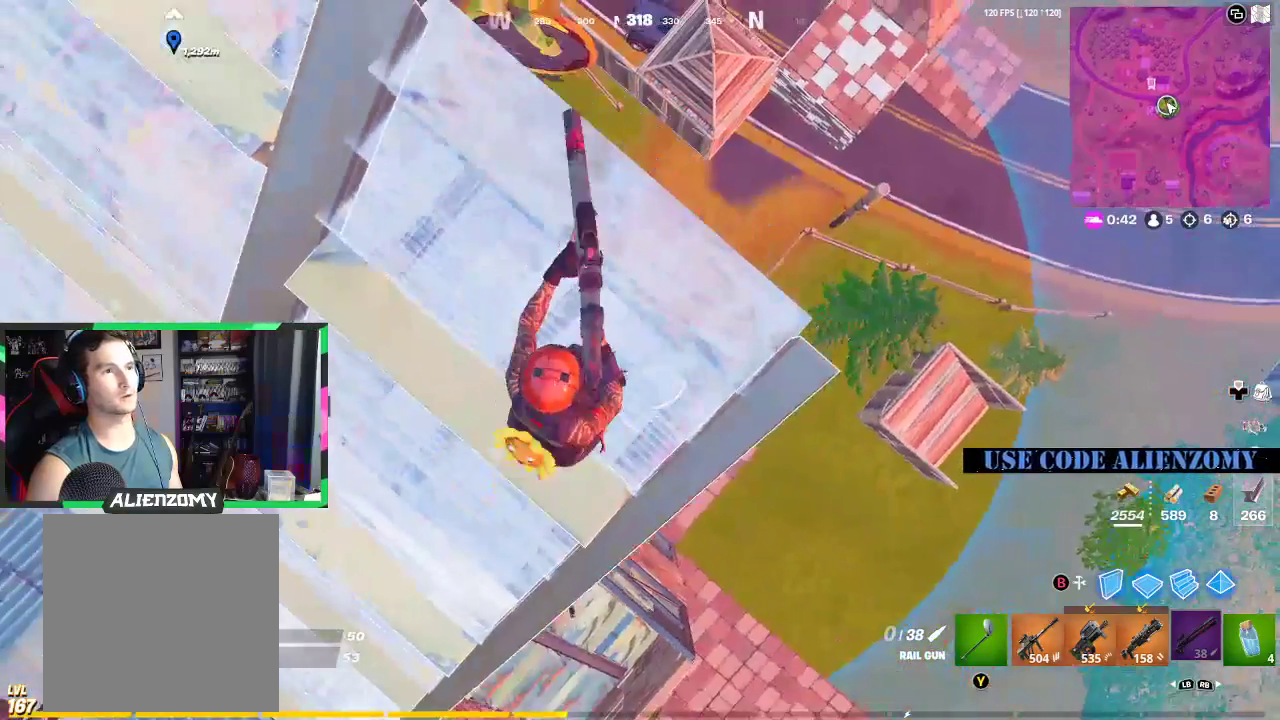
{"buttons": [], "left_stick": "up-right", "right_stick": "up-left", "events": [[438, "right_stick", "up-left"], [479, "left_stick", "up-right"]]}
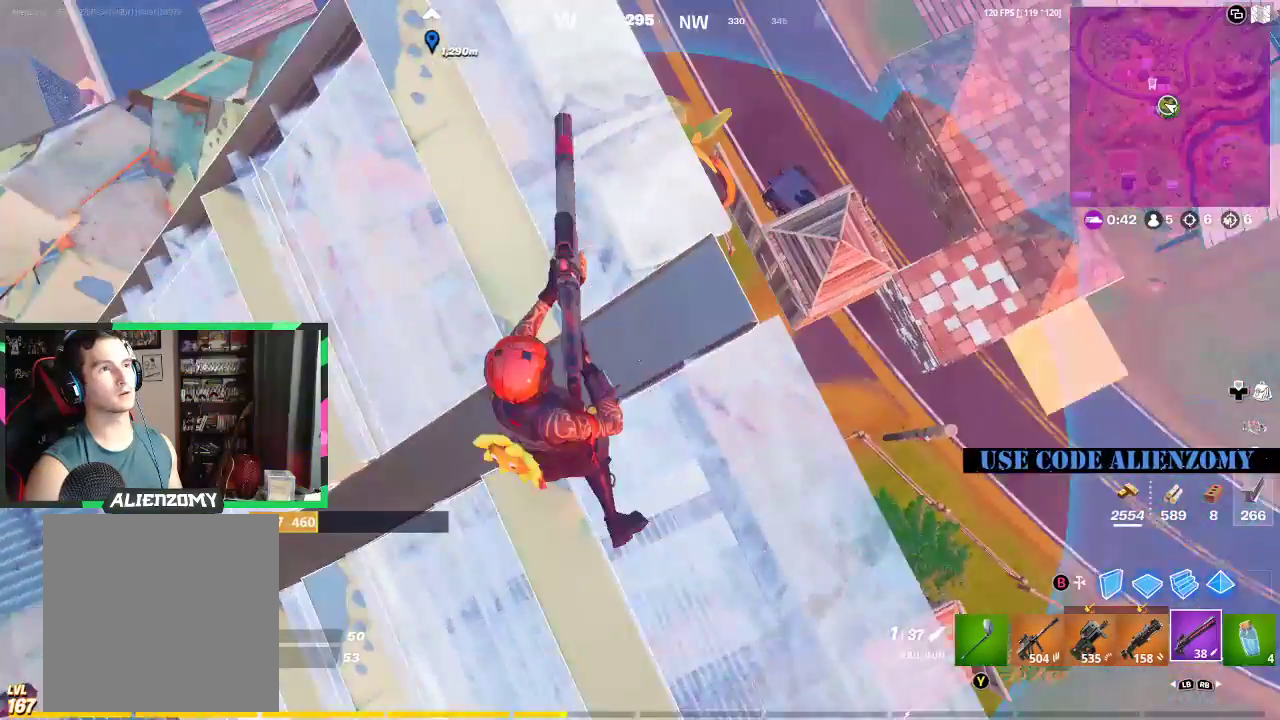
{"buttons": [], "left_stick": "up-left", "right_stick": "center", "events": [[21, "left_stick", "right"], [125, "right_stick", "center"], [208, "left_stick", "up-left"]]}
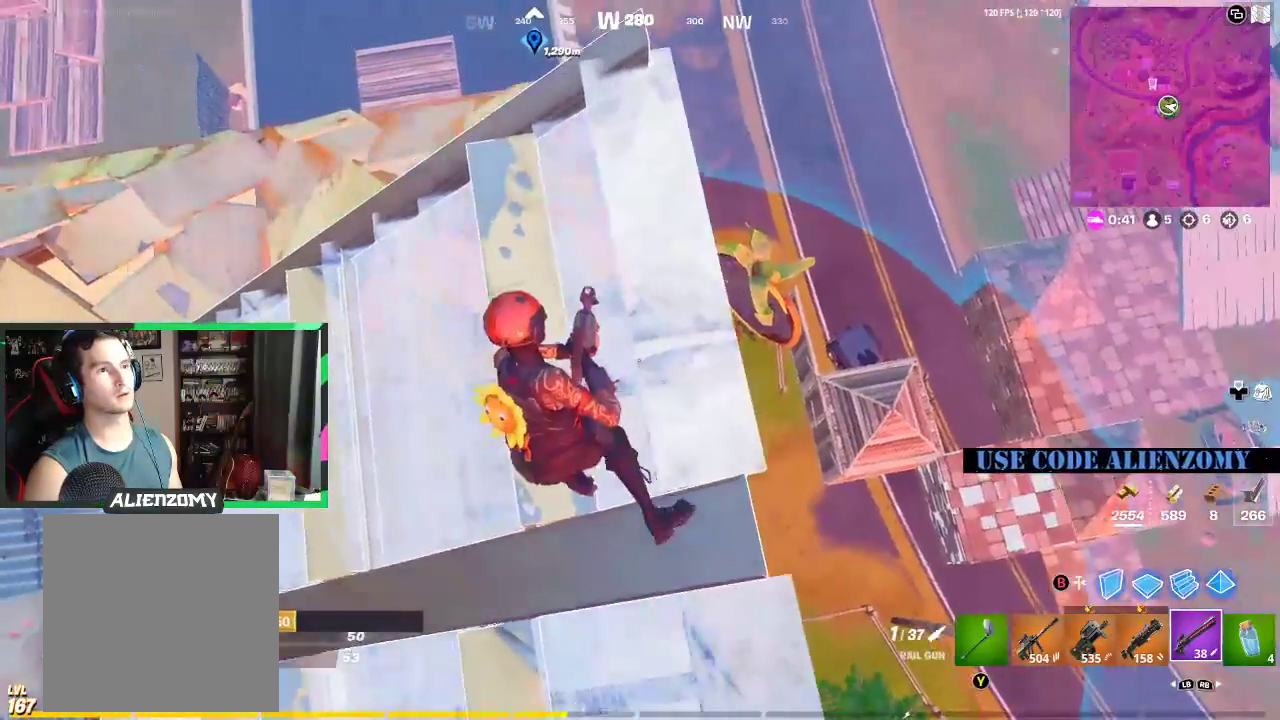
{"buttons": [], "left_stick": "down", "right_stick": "center", "events": [[62, "left_stick", "up"], [146, "right_stick", "down-left"], [229, "right_stick", "center"], [312, "left_stick", "center"], [396, "left_stick", "down"]]}
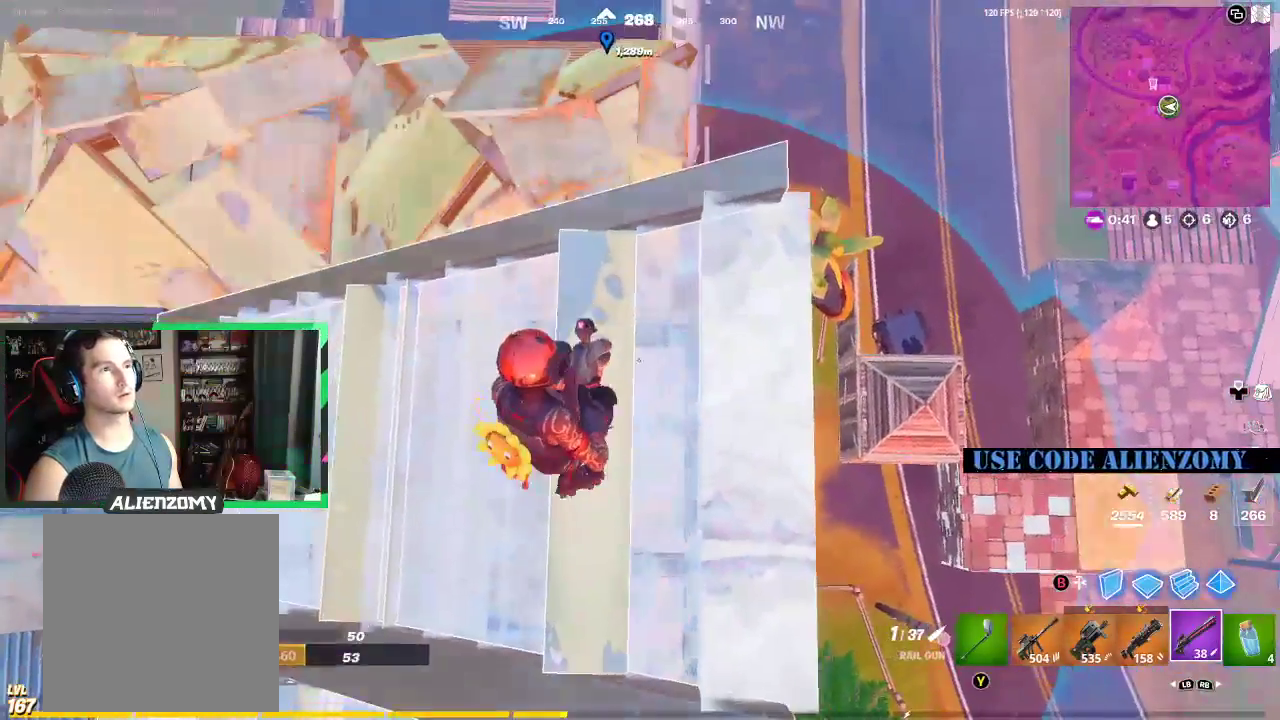
{"buttons": [], "left_stick": "down-right", "right_stick": "center", "events": [[188, "right_stick", "right"], [354, "right_stick", "center"], [396, "left_stick", "down-right"]]}
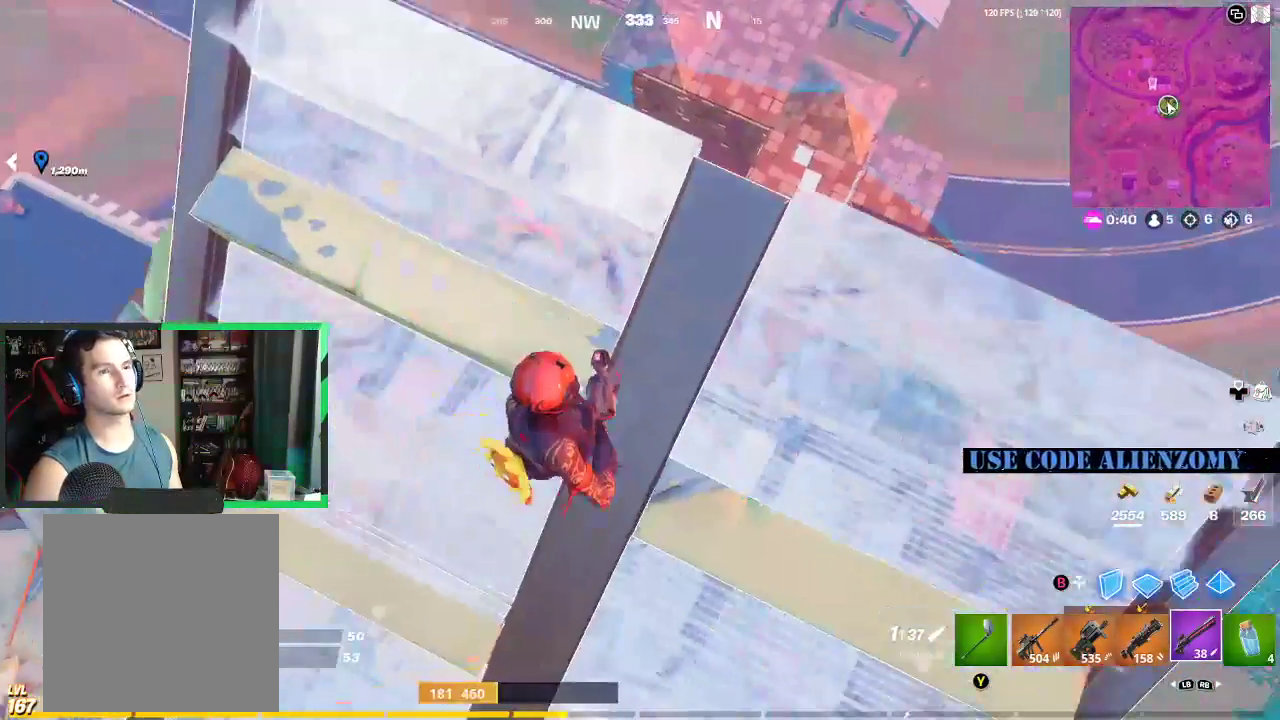
{"buttons": [], "left_stick": "center", "right_stick": "center", "events": [[42, "left_stick", "right"], [500, "left_stick", "center"]]}
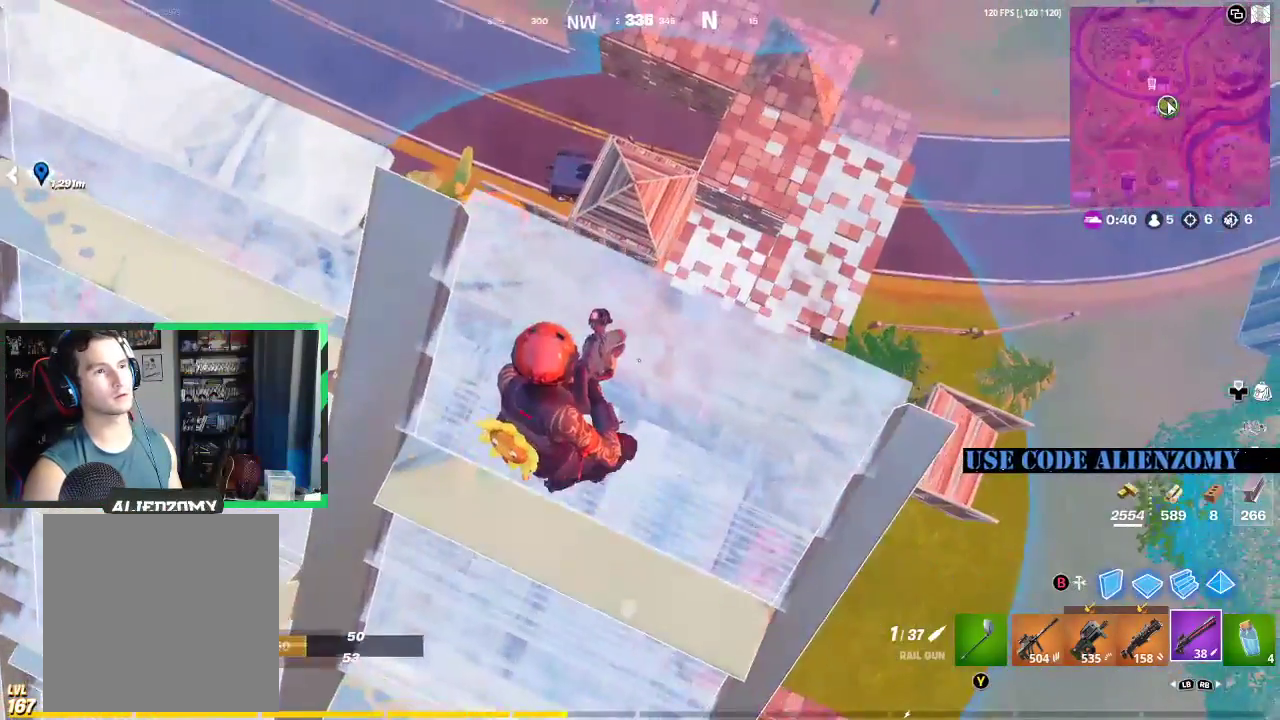
{"buttons": [], "left_stick": "center", "right_stick": "center", "events": [[104, "left_stick", "right"], [458, "left_stick", "center"]]}
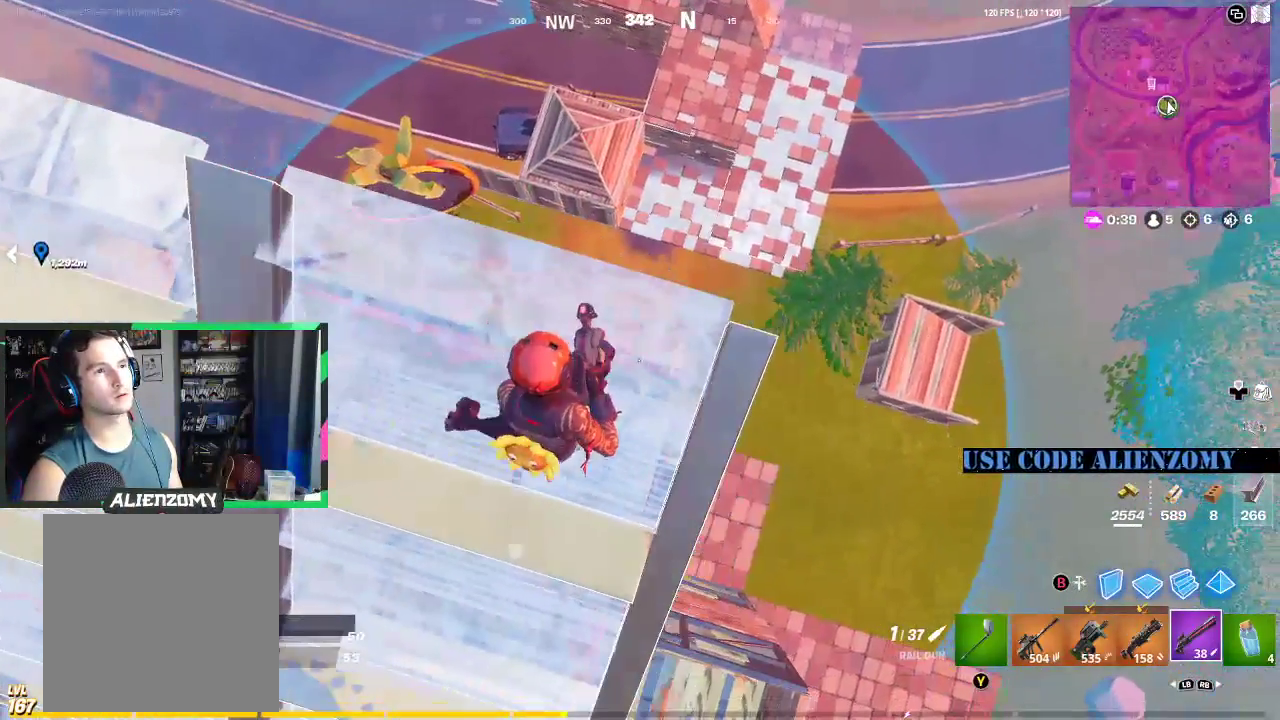
{"buttons": [], "left_stick": "center", "right_stick": "center", "events": []}
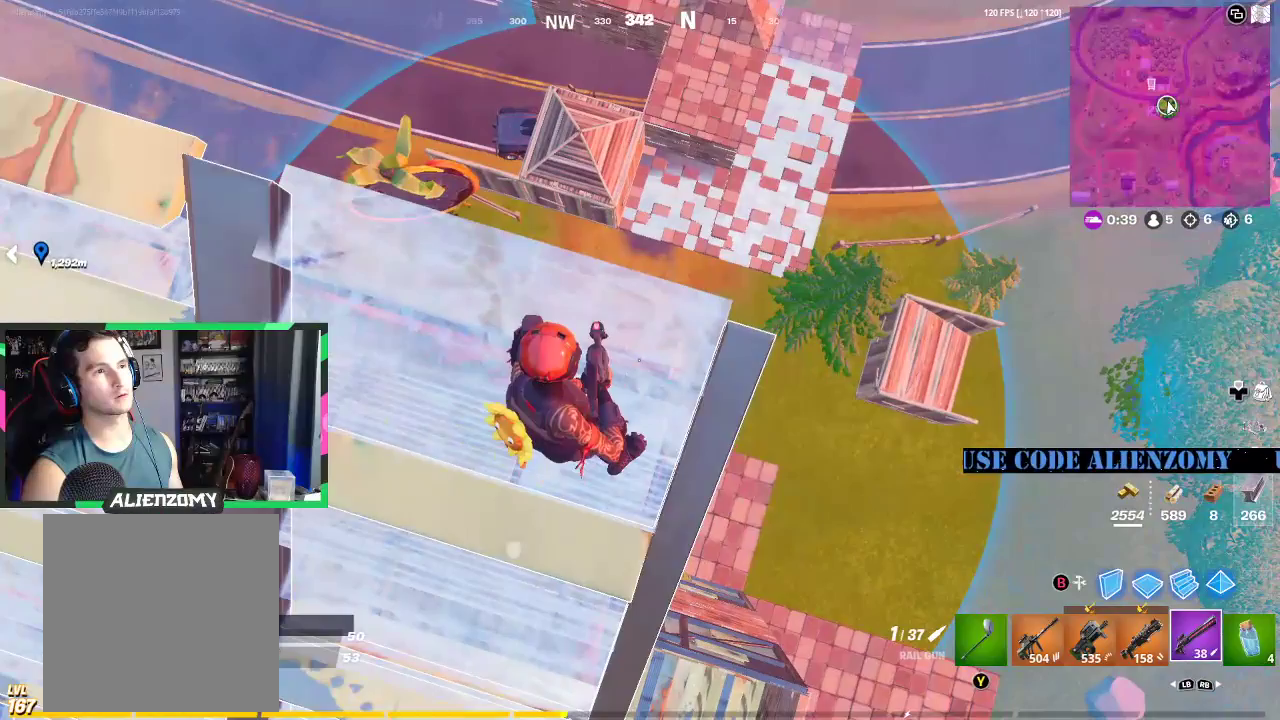
{"buttons": [], "left_stick": "center", "right_stick": "center", "events": []}
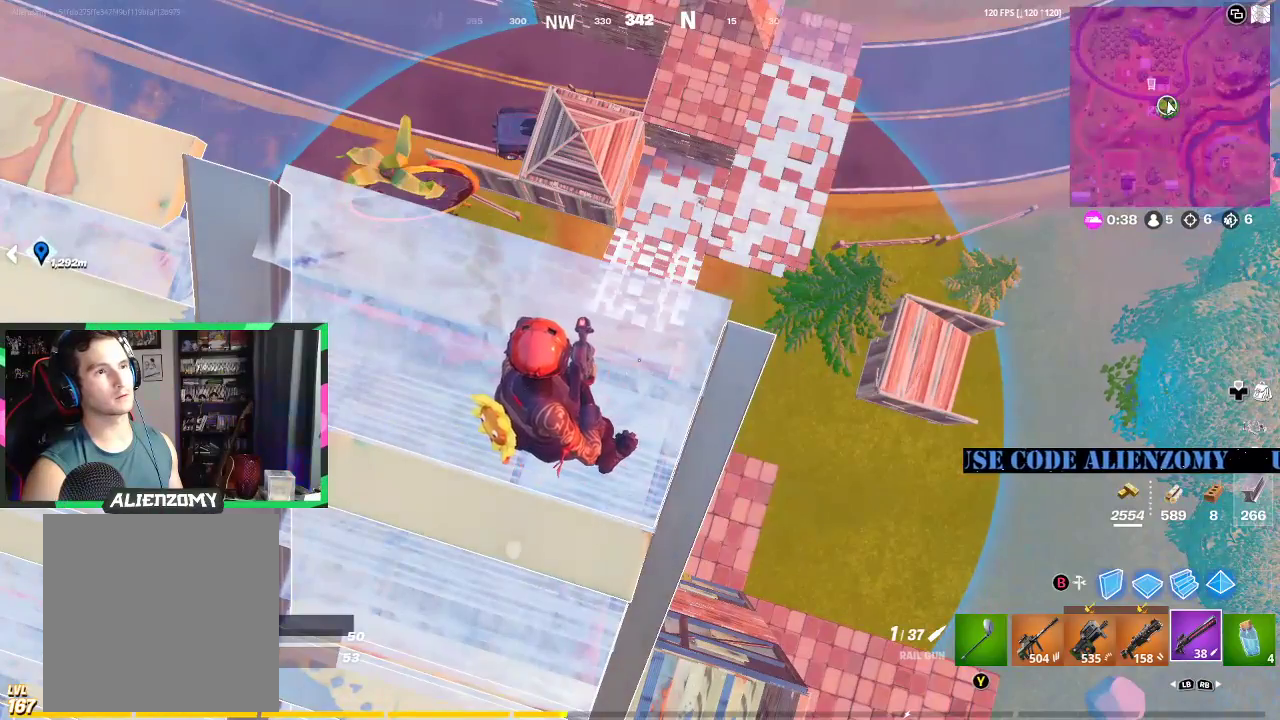
{"buttons": ["R2"], "left_stick": "center", "right_stick": "center", "events": [[354, "R2", "down"]]}
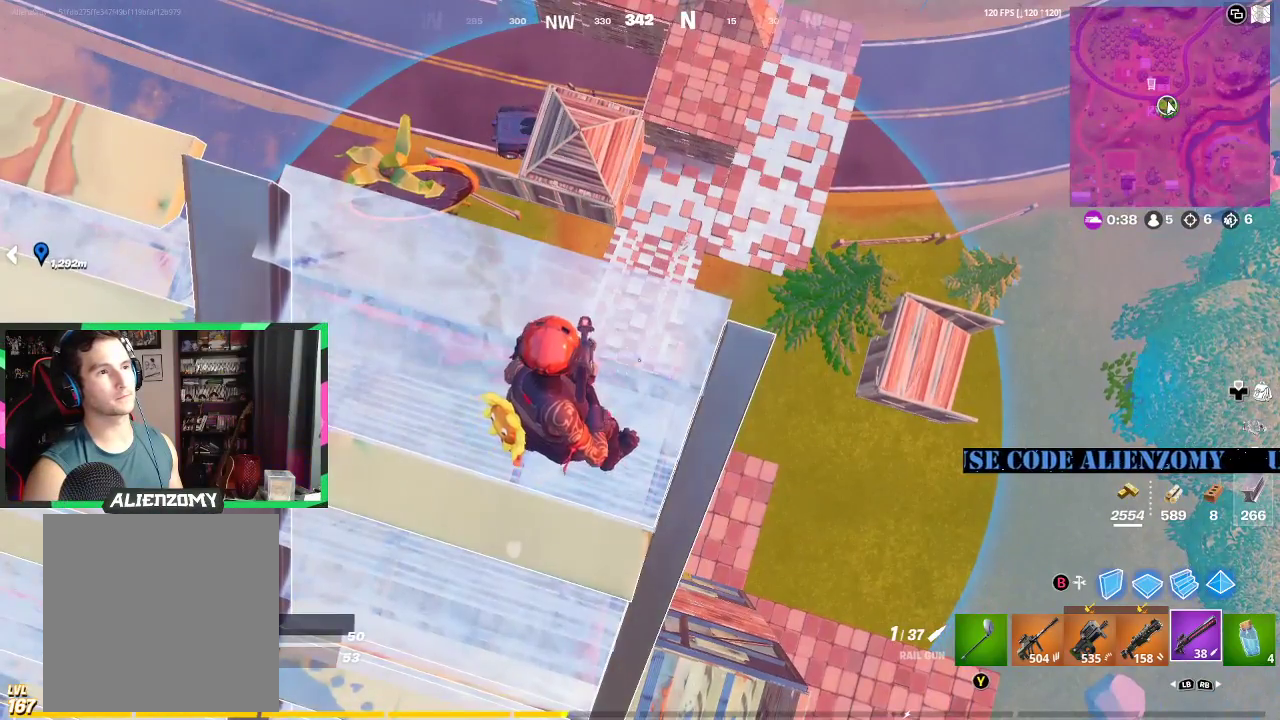
{"buttons": ["R2"], "left_stick": "center", "right_stick": "center", "events": [[21, "left_stick", "up"], [83, "left_stick", "up-right"], [333, "left_stick", "center"]]}
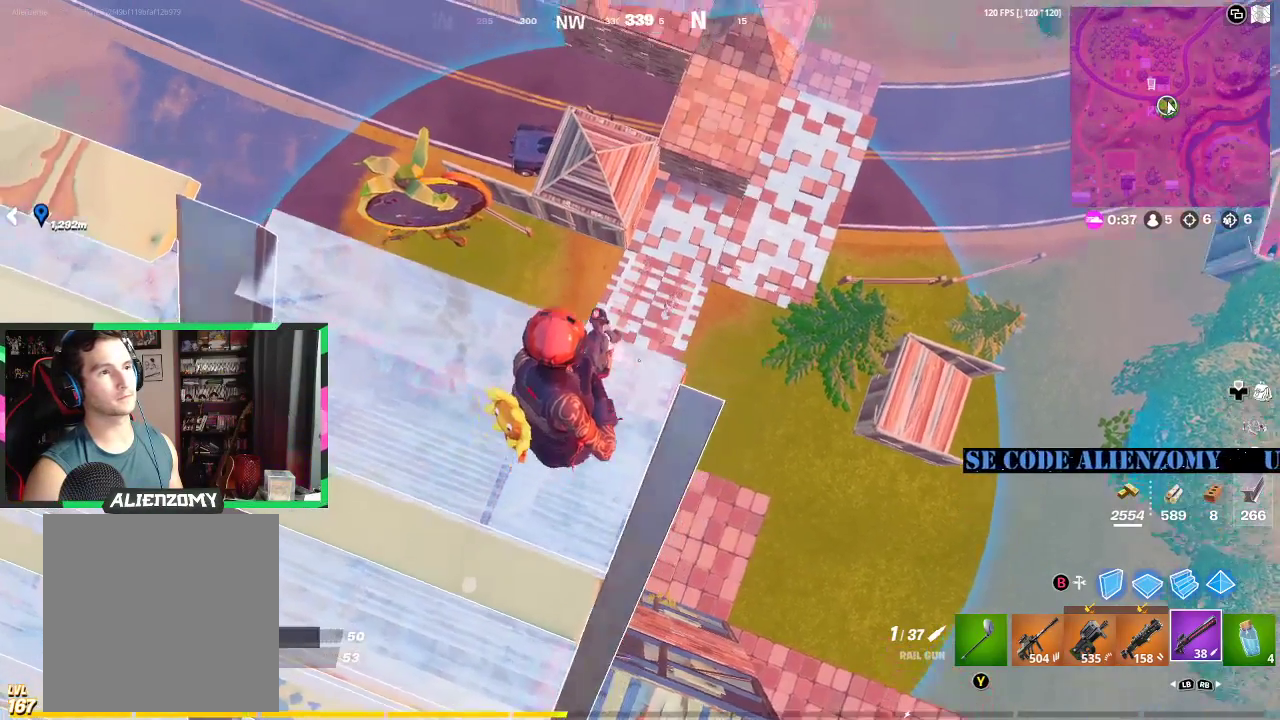
{"buttons": [], "left_stick": "center", "right_stick": "center", "events": [[104, "left_stick", "up-right"], [354, "left_stick", "center"], [479, "R2", "up"]]}
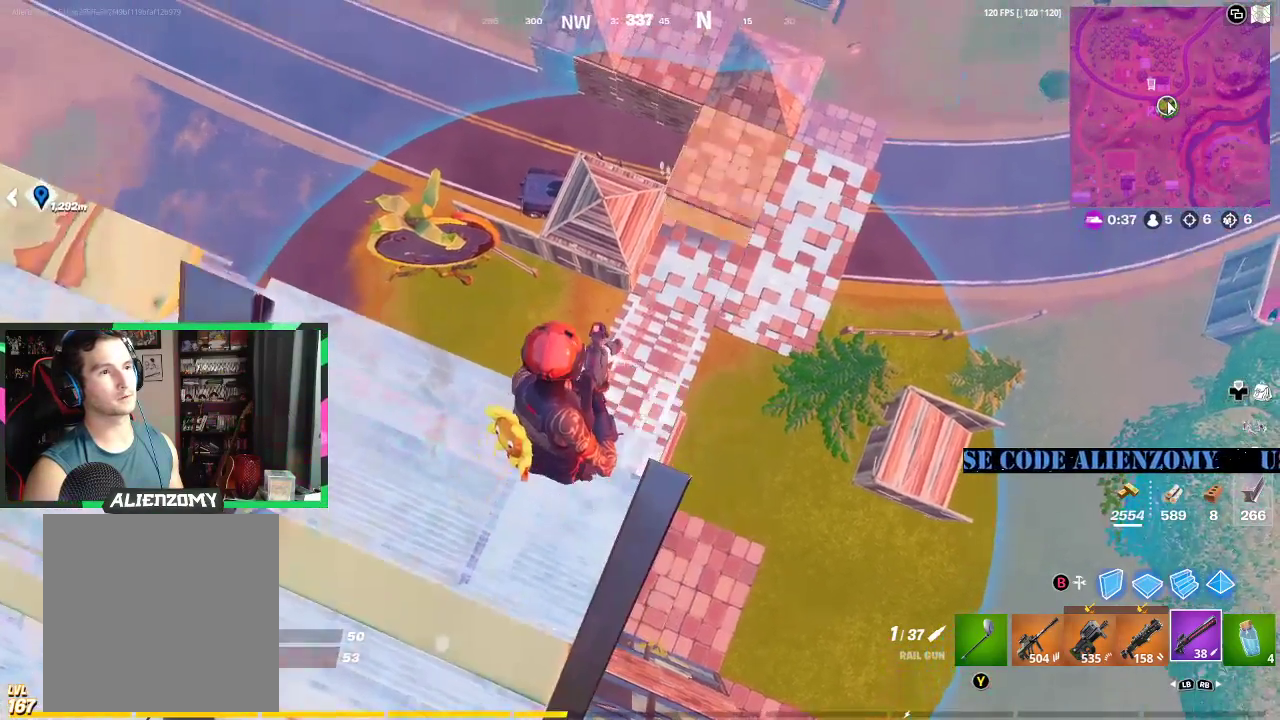
{"buttons": [], "left_stick": "center", "right_stick": "left", "events": [[250, "left_stick", "down-left"], [354, "right_stick", "left"], [396, "left_stick", "center"]]}
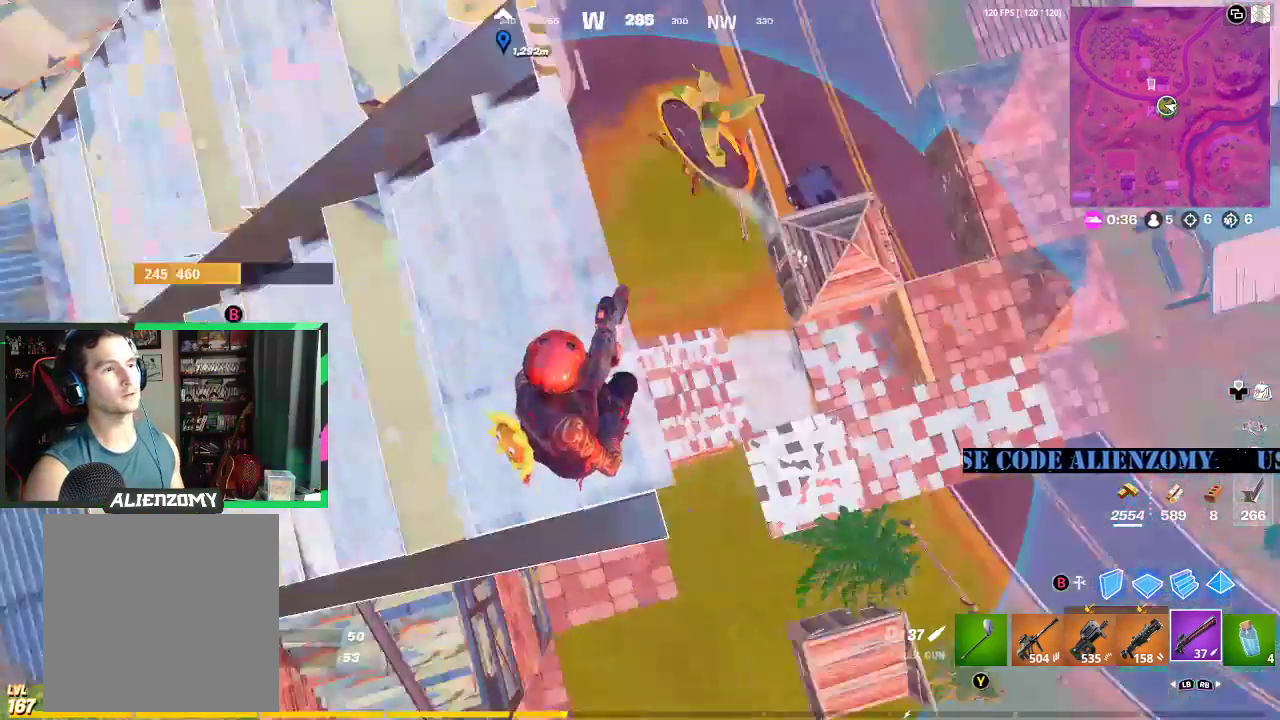
{"buttons": [], "left_stick": "up-left", "right_stick": "left", "events": [[21, "left_stick", "down-left"], [42, "right_stick", "center"], [125, "left_stick", "left"], [375, "left_stick", "up-left"], [500, "right_stick", "left"]]}
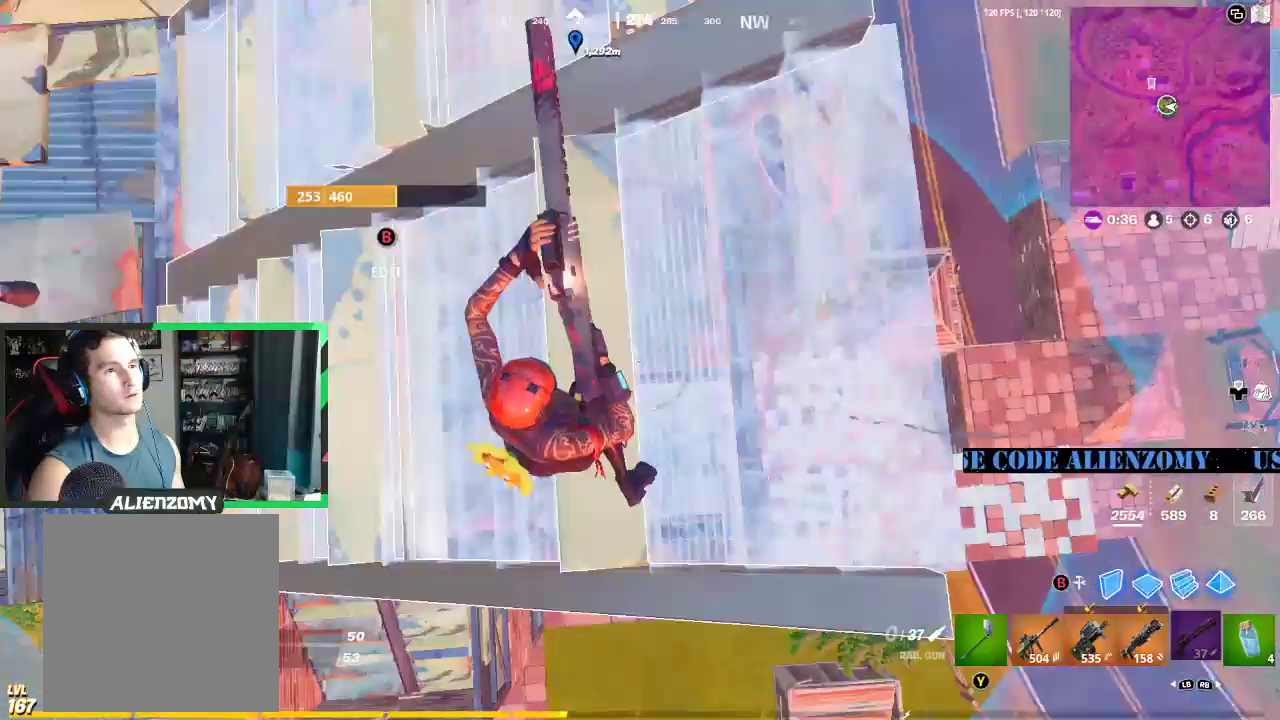
{"buttons": [], "left_stick": "up", "right_stick": "center", "events": [[104, "left_stick", "up-right"], [229, "right_stick", "center"], [292, "left_stick", "up"], [417, "right_stick", "up"], [500, "right_stick", "center"]]}
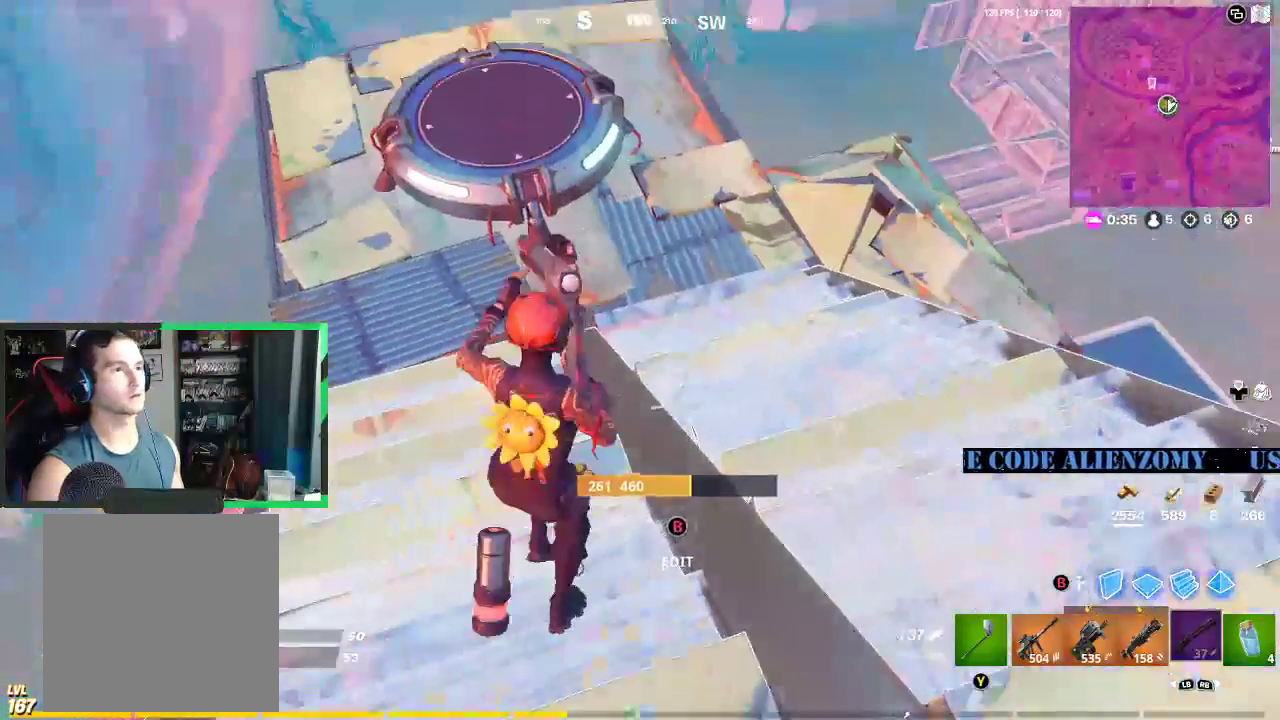
{"buttons": [], "left_stick": "right", "right_stick": "down-left", "events": [[188, "left_stick", "right"], [500, "right_stick", "down-left"]]}
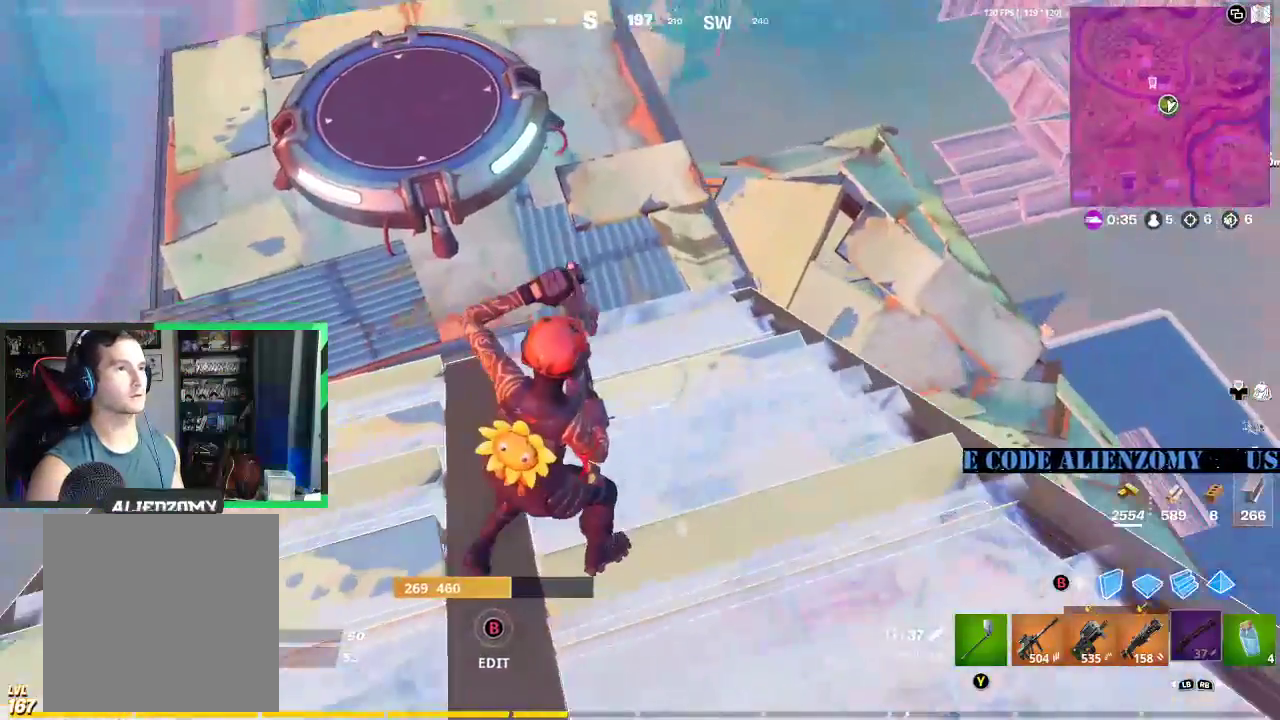
{"buttons": [], "left_stick": "center", "right_stick": "center", "events": [[354, "right_stick", "center"], [396, "left_stick", "center"]]}
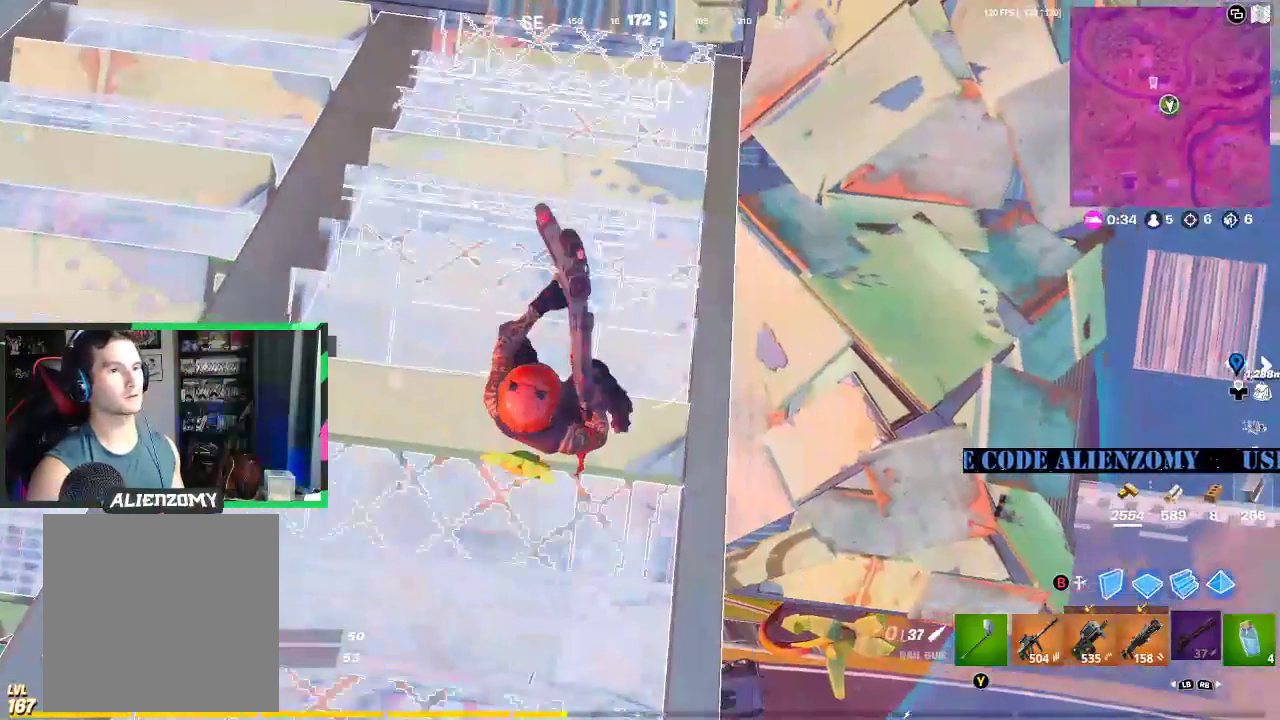
{"buttons": [], "left_stick": "up-left", "right_stick": "up-left", "events": [[167, "left_stick", "left"], [417, "right_stick", "up-left"], [500, "left_stick", "up-left"]]}
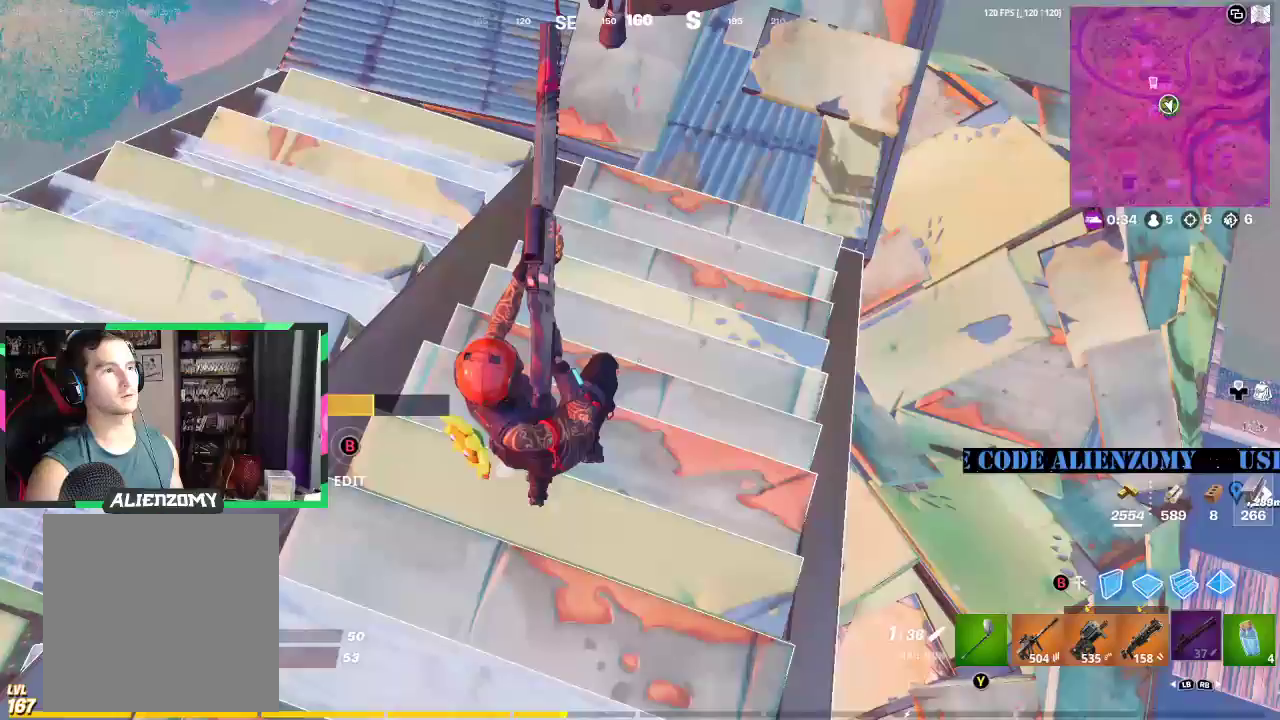
{"buttons": [], "left_stick": "up", "right_stick": "center", "events": [[104, "left_stick", "up"], [104, "right_stick", "center"]]}
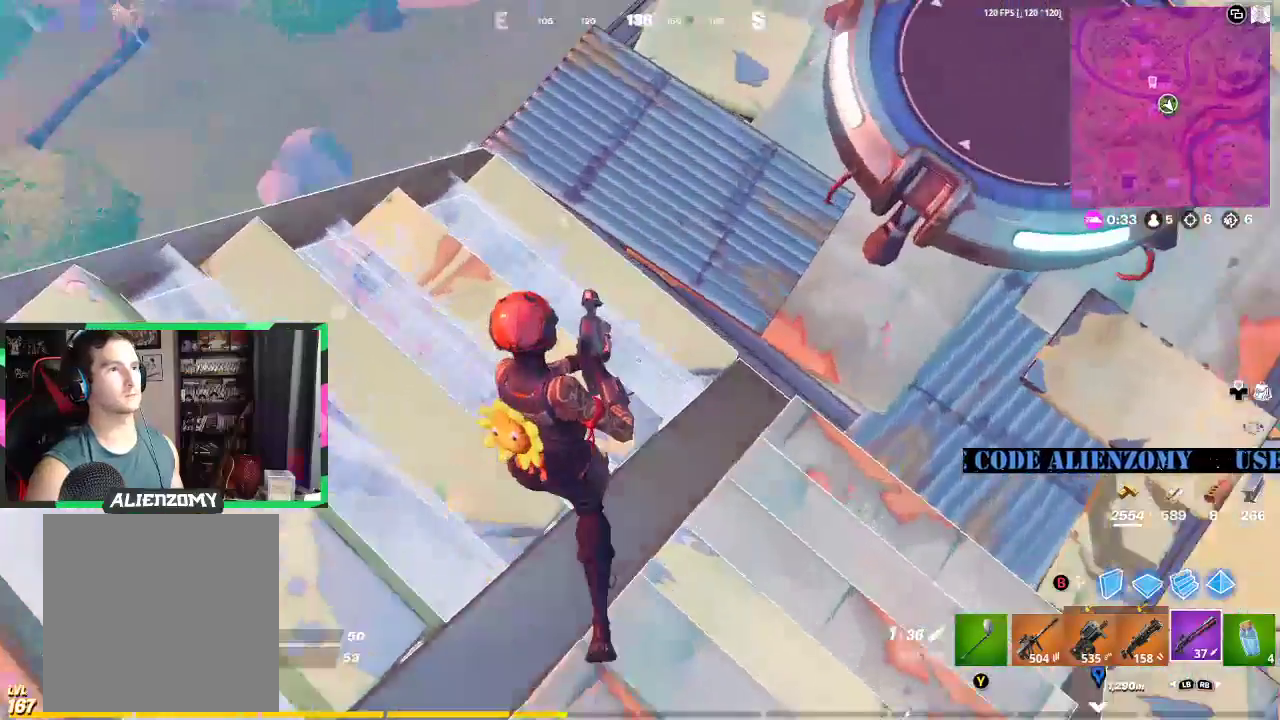
{"buttons": [], "left_stick": "right", "right_stick": "center", "events": [[292, "left_stick", "up-right"], [479, "left_stick", "right"]]}
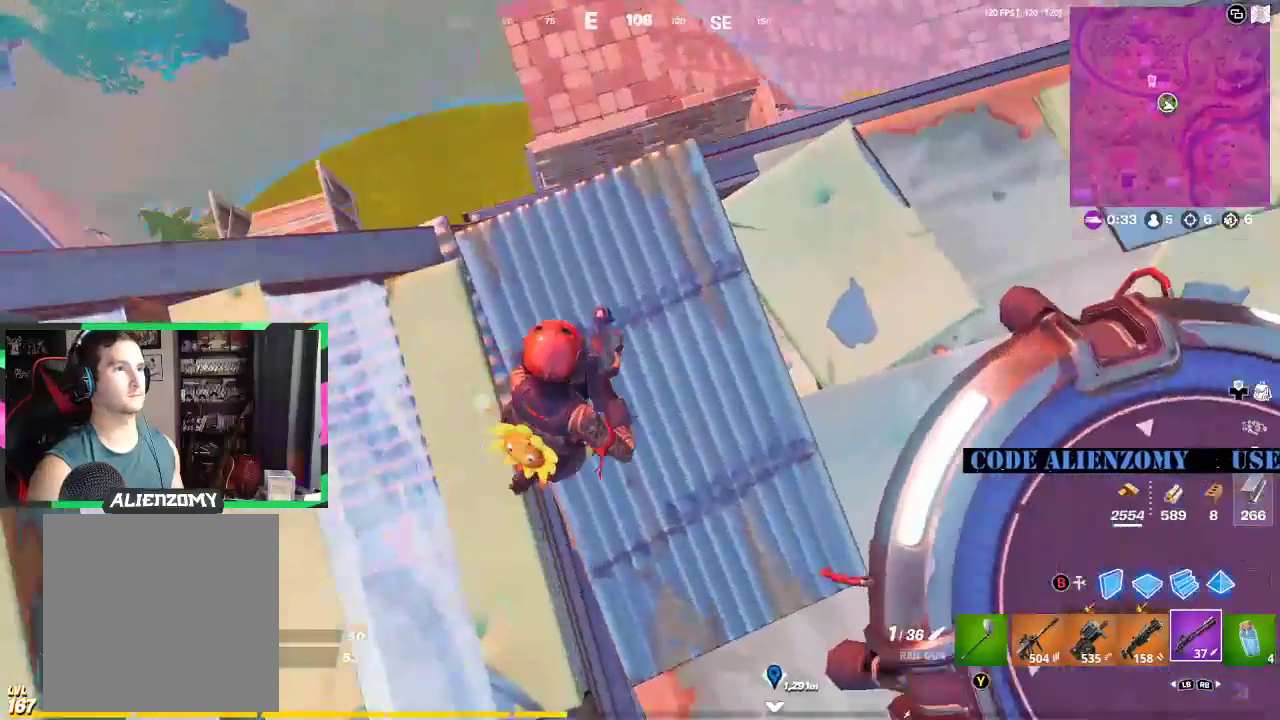
{"buttons": [], "left_stick": "right", "right_stick": "center", "events": []}
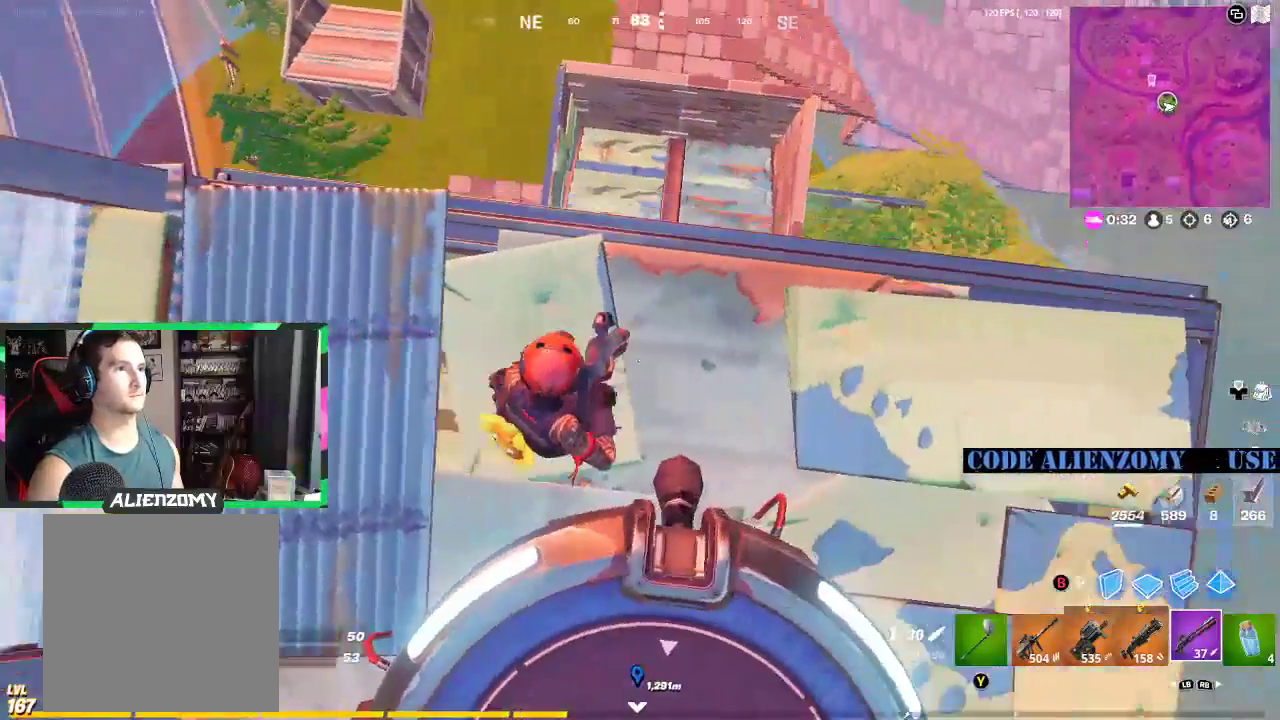
{"buttons": [], "left_stick": "down-right", "right_stick": "center", "events": [[354, "left_stick", "down-right"]]}
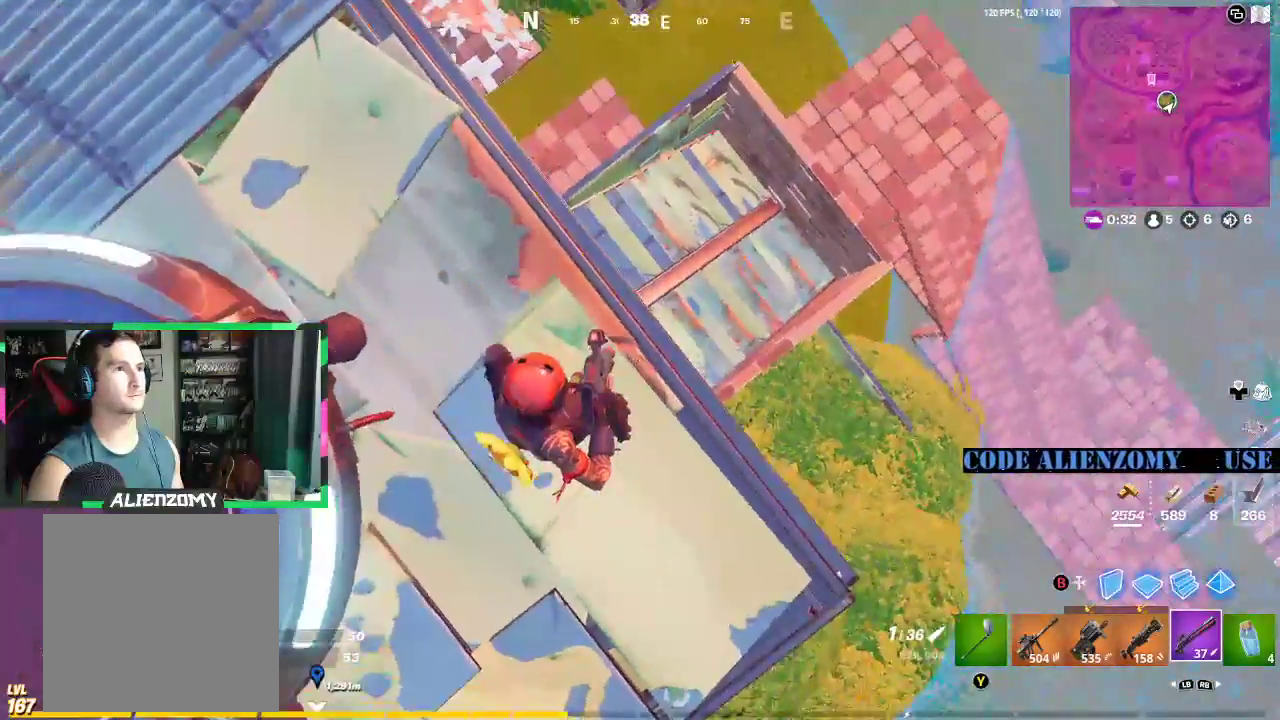
{"buttons": [], "left_stick": "up", "right_stick": "center", "events": [[83, "right_stick", "up-left"], [125, "left_stick", "center"], [250, "right_stick", "center"], [479, "left_stick", "up"]]}